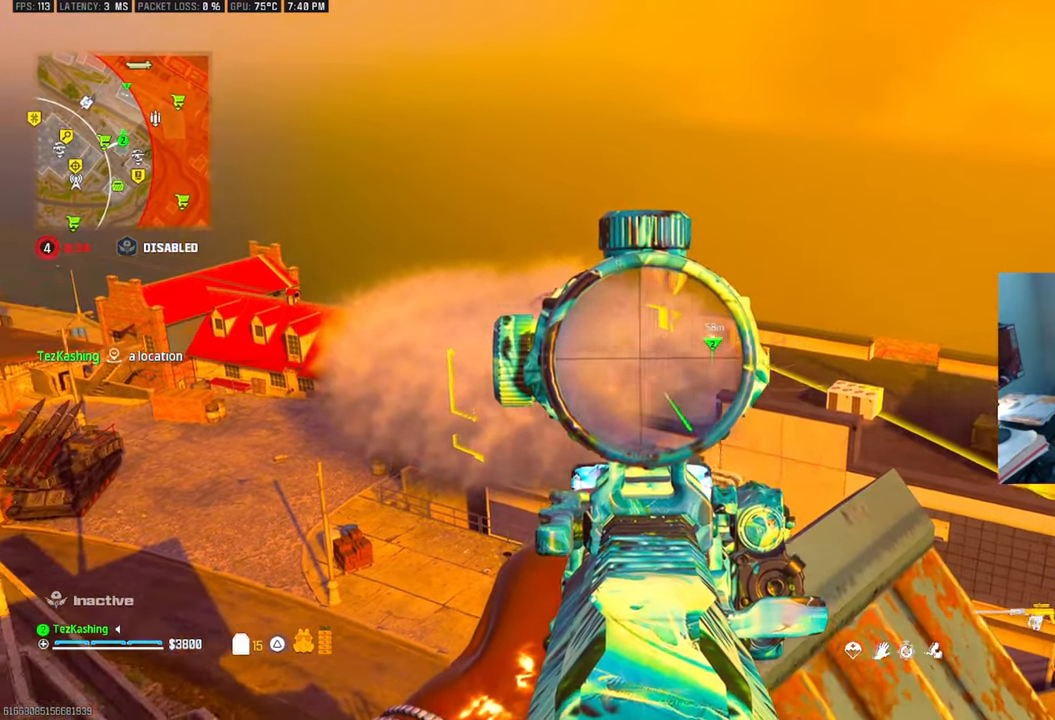
Gameplay with a controller (PlayStation layout); each line is a JSON object with the inputs held at the frame after it. "events" lists button and stick changes between this image and that frame as [ms after this image, input, new state], when the widget could be followed in between. Not read: R1.
{"buttons": ["L1"], "left_stick": "center", "right_stick": "down", "events": [[500, "right_stick", "down"]]}
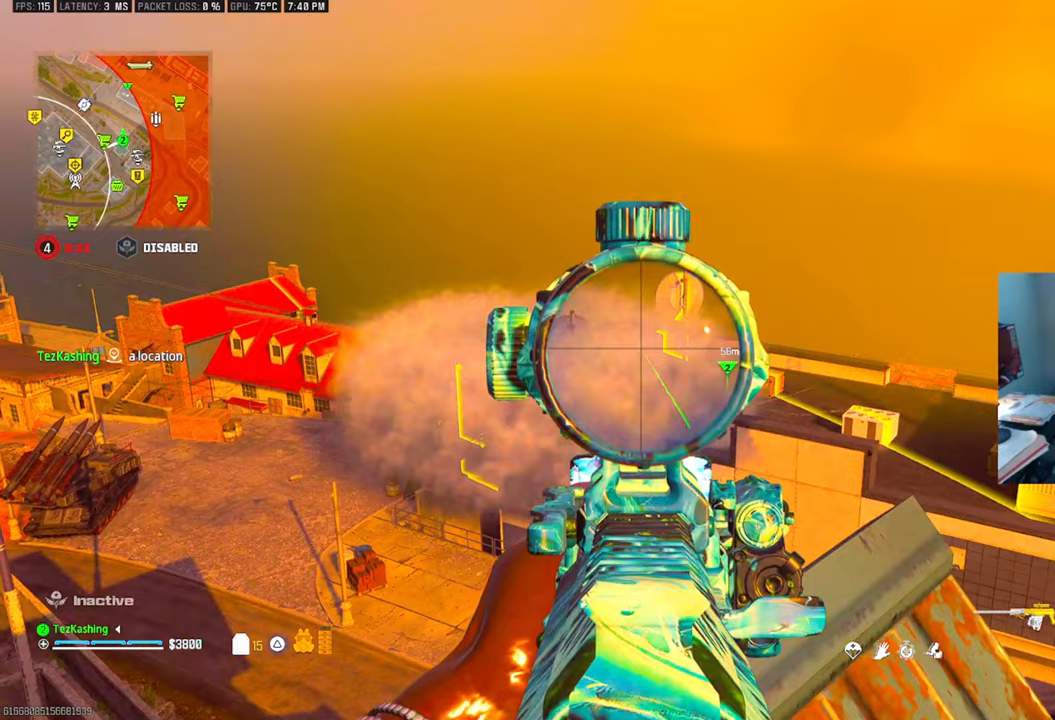
{"buttons": ["L1"], "left_stick": "center", "right_stick": "center", "events": [[33, "right_stick", "center"]]}
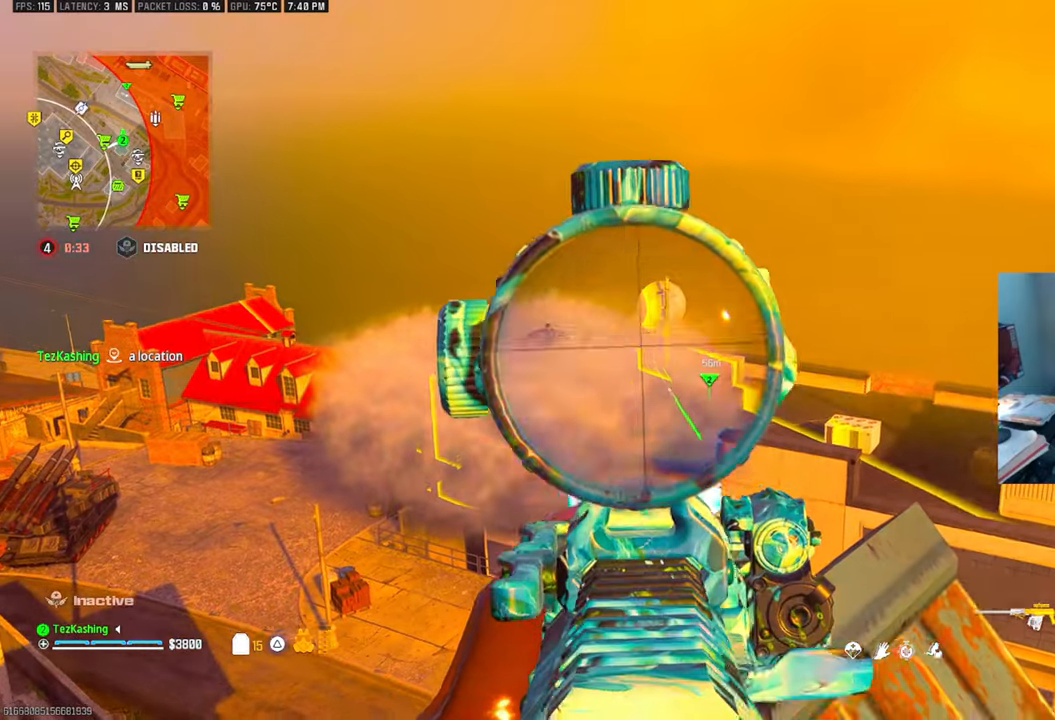
{"buttons": ["L1"], "left_stick": "center", "right_stick": "down", "events": [[383, "right_stick", "down"]]}
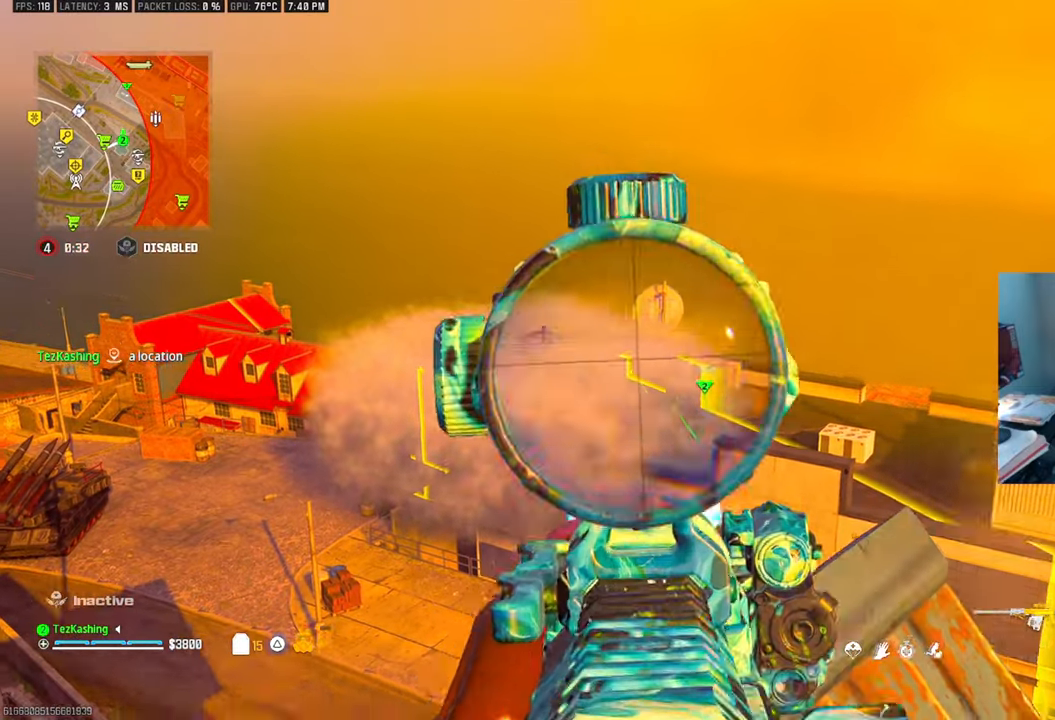
{"buttons": ["L1"], "left_stick": "down-left", "right_stick": "center"}
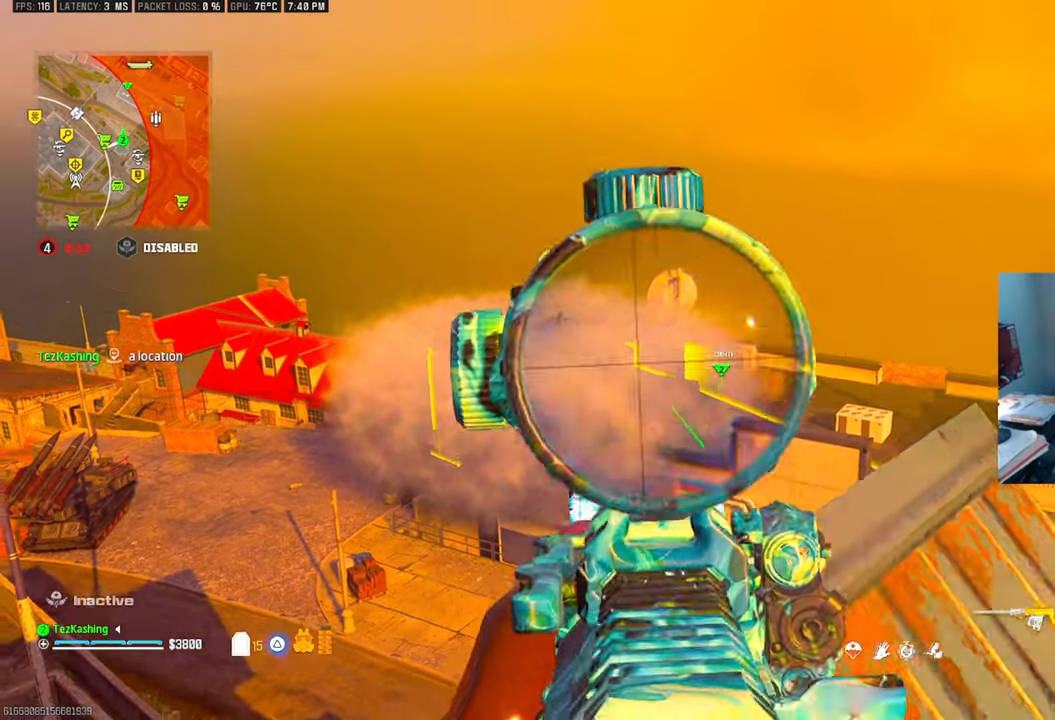
{"buttons": ["L1"], "left_stick": "down-left", "right_stick": "down-left", "events": [[50, "right_stick", "down"], [317, "right_stick", "down-left"]]}
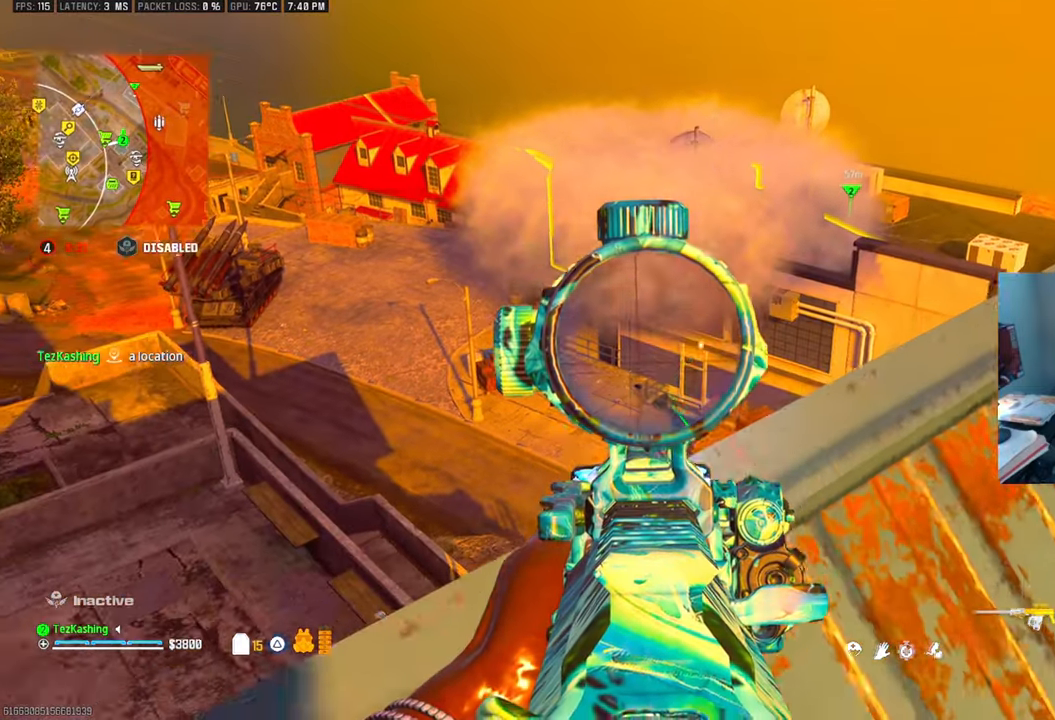
{"buttons": ["L1"], "left_stick": "center", "right_stick": "center", "events": [[33, "right_stick", "center"], [233, "left_stick", "center"]]}
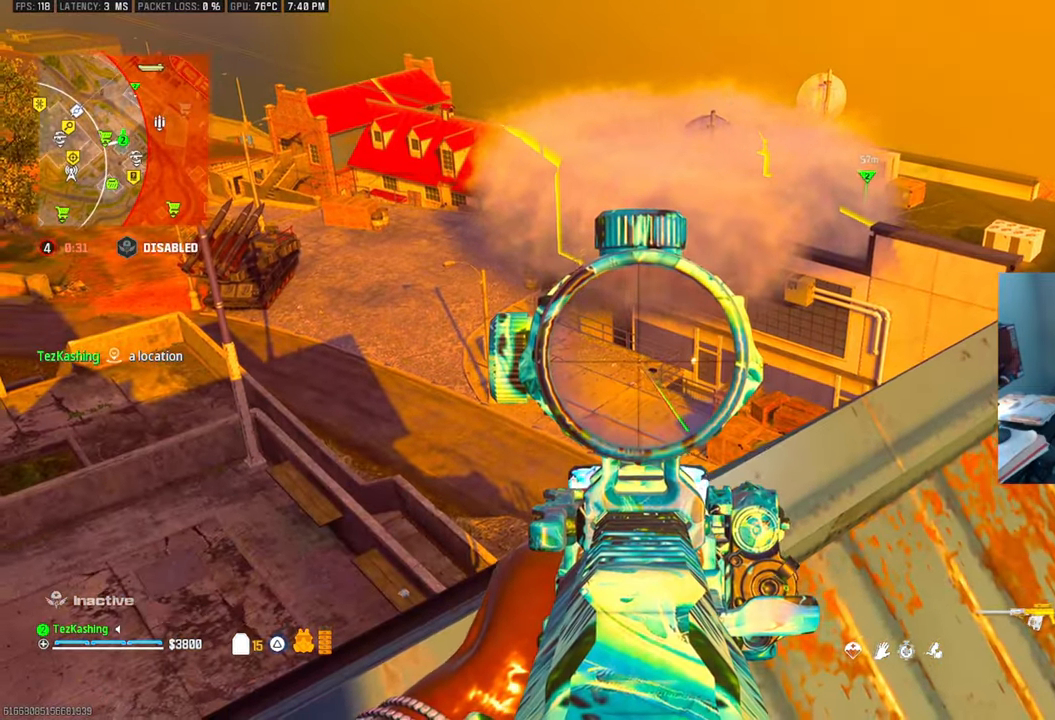
{"buttons": ["L1"], "left_stick": "center", "right_stick": "center", "events": [[33, "right_stick", "up-left"], [133, "right_stick", "center"]]}
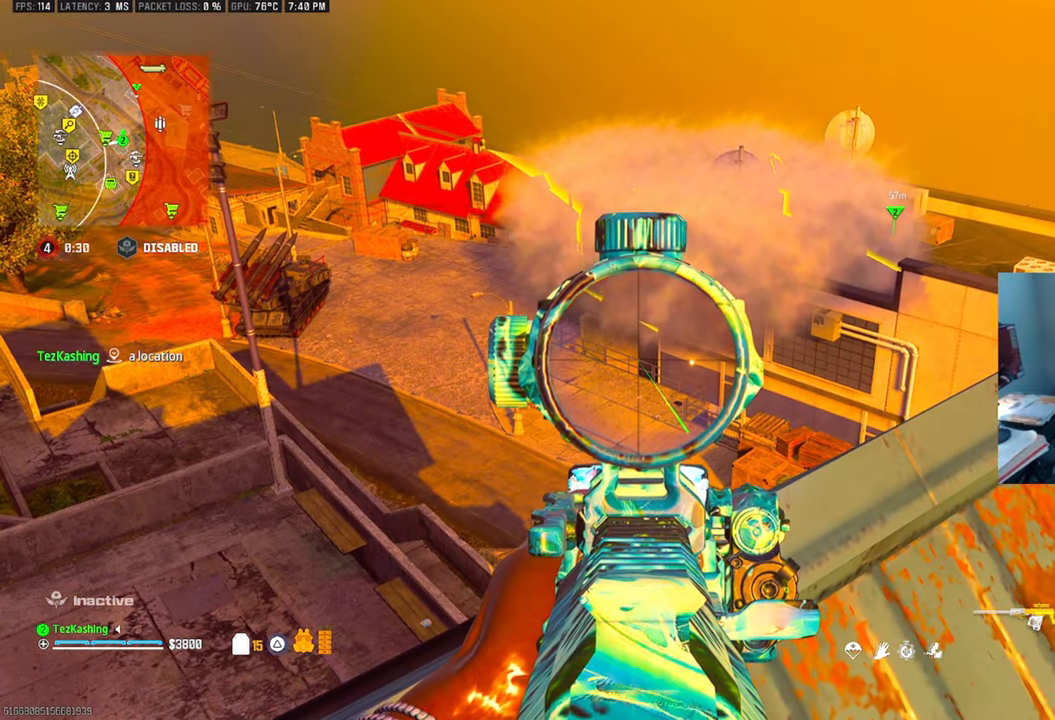
{"buttons": ["L1"], "left_stick": "center", "right_stick": "center", "events": []}
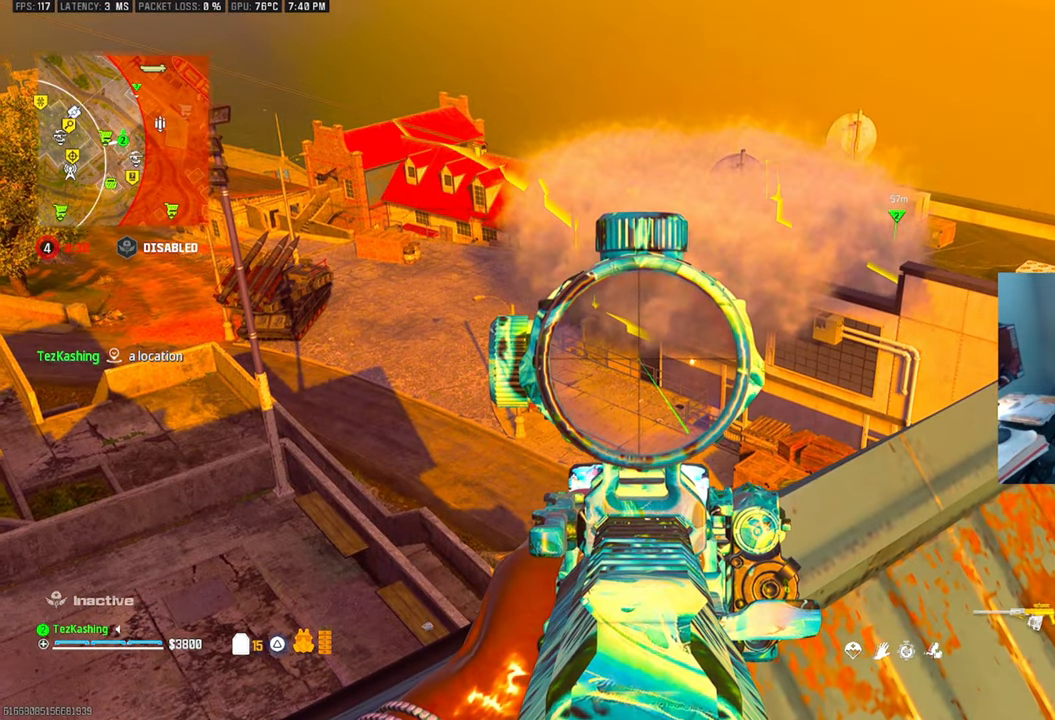
{"buttons": ["L1"], "left_stick": "center", "right_stick": "center", "events": []}
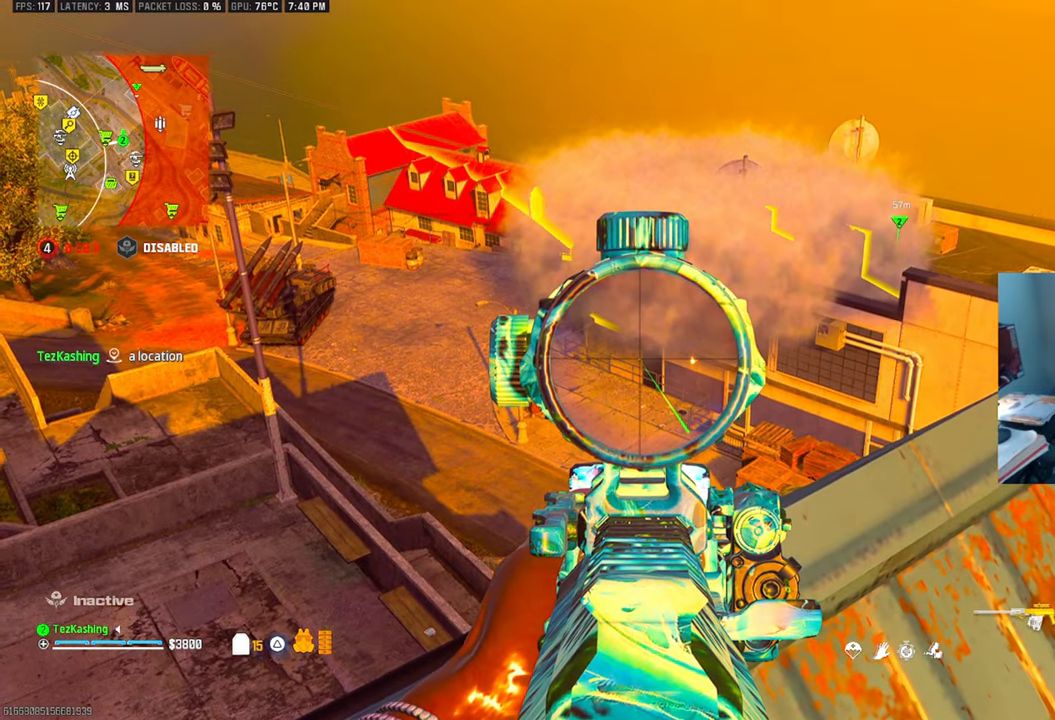
{"buttons": [], "left_stick": "up", "right_stick": "center", "events": [[67, "L1", "up"], [83, "right_stick", "down-right"], [100, "left_stick", "up-right"], [217, "left_stick", "up"], [350, "right_stick", "center"]]}
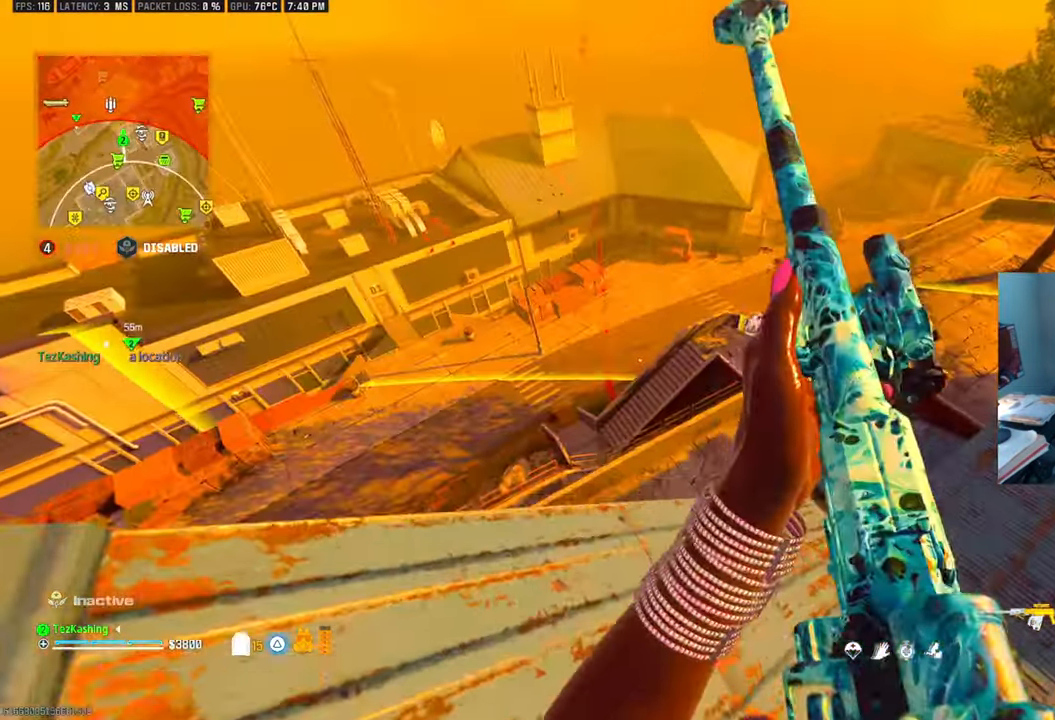
{"buttons": ["L1"], "left_stick": "down-right", "right_stick": "center", "events": [[50, "left_stick", "left"], [117, "left_stick", "down"], [183, "L1", "down"], [183, "left_stick", "down-right"]]}
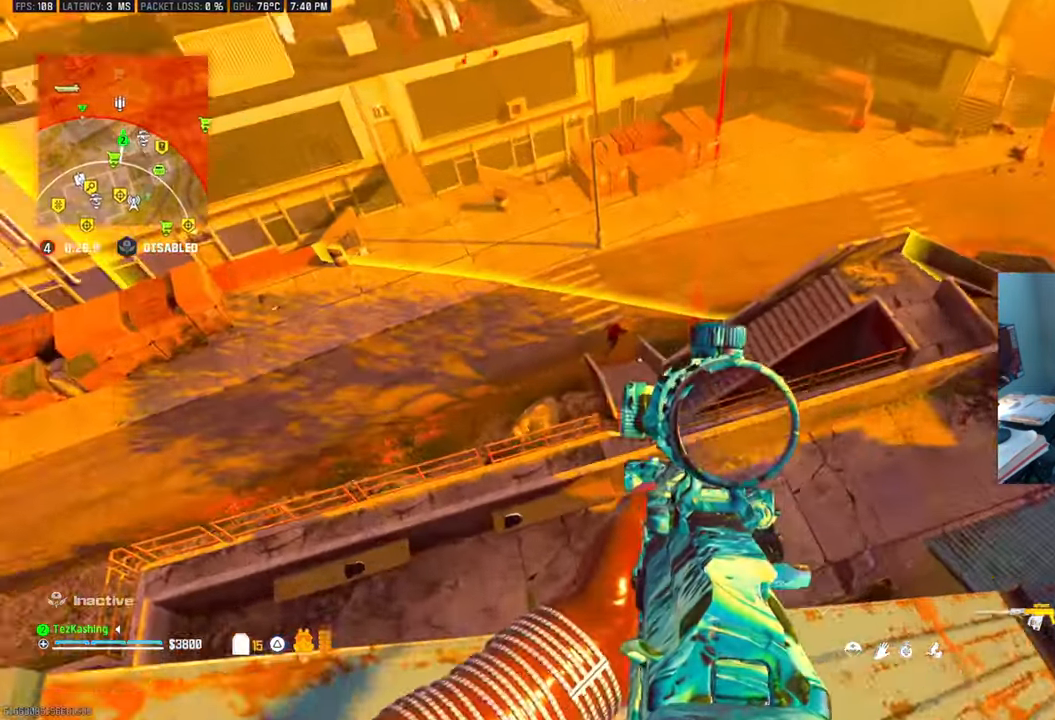
{"buttons": ["L1"], "left_stick": "center", "right_stick": "down", "events": [[117, "right_stick", "up"], [333, "right_stick", "center"], [400, "left_stick", "center"], [483, "right_stick", "down"]]}
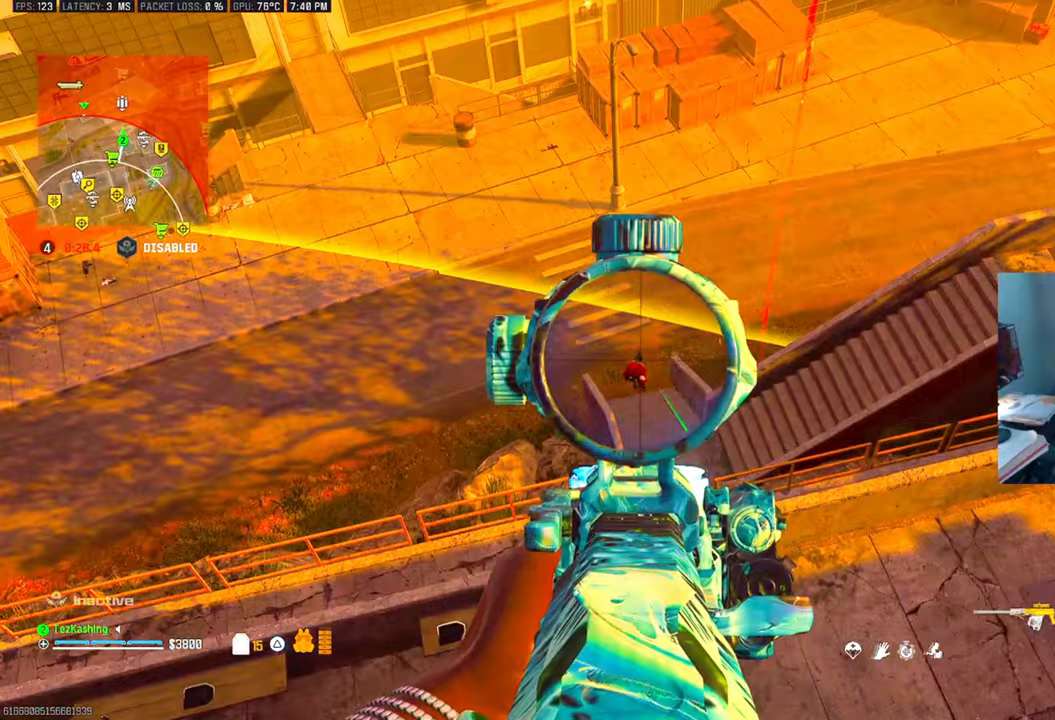
{"buttons": ["L1"], "left_stick": "right", "right_stick": "down-right"}
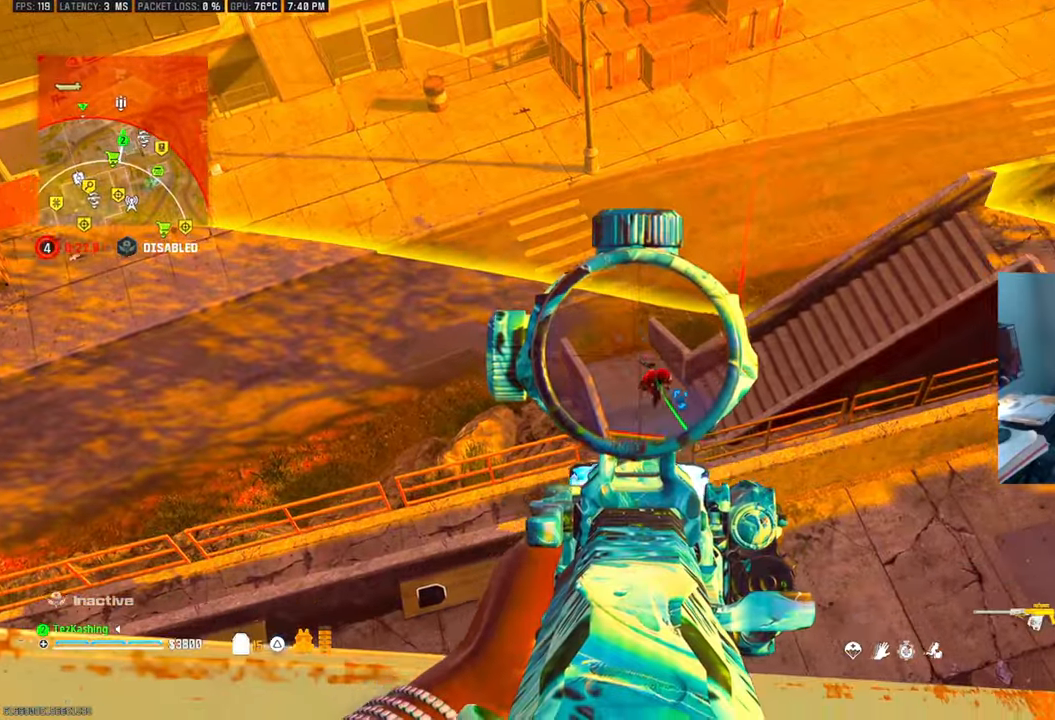
{"buttons": ["L1"], "left_stick": "right", "right_stick": "up-right", "events": [[383, "right_stick", "up-right"]]}
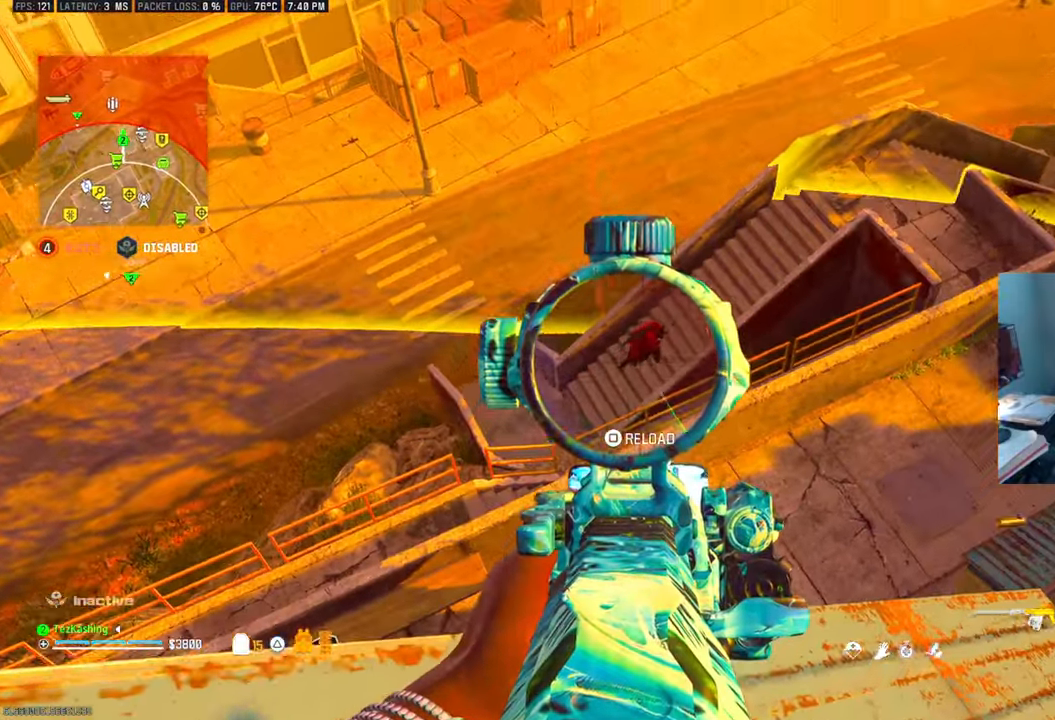
{"buttons": ["L1"], "left_stick": "center", "right_stick": "down-right", "events": [[233, "right_stick", "right"], [450, "left_stick", "center"], [450, "right_stick", "down-right"]]}
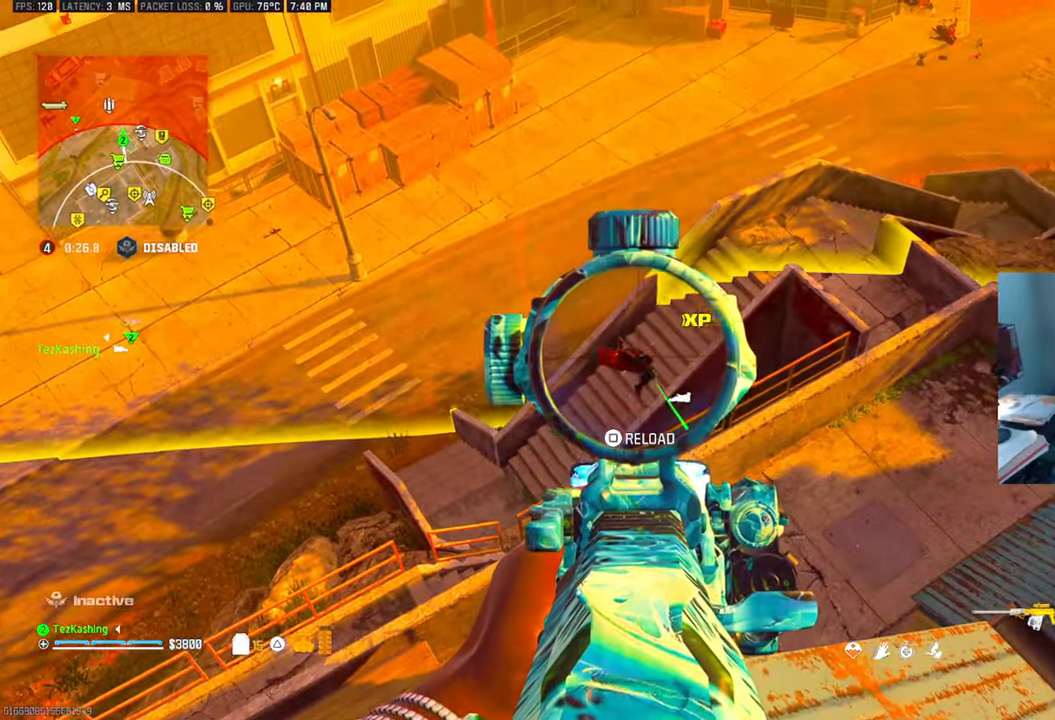
{"buttons": ["L1"], "left_stick": "center", "right_stick": "center", "events": [[67, "right_stick", "down-left"], [283, "right_stick", "right"], [317, "left_stick", "right"], [367, "right_stick", "center"], [467, "left_stick", "center"]]}
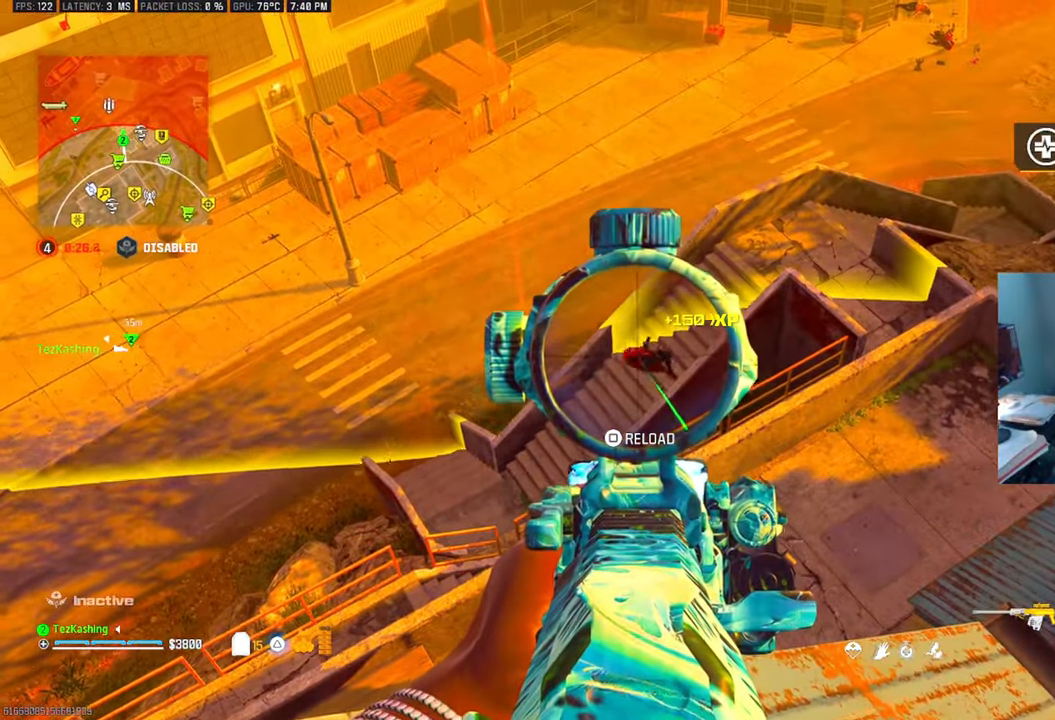
{"buttons": ["L1"], "left_stick": "center", "right_stick": "down", "events": [[500, "right_stick", "down"]]}
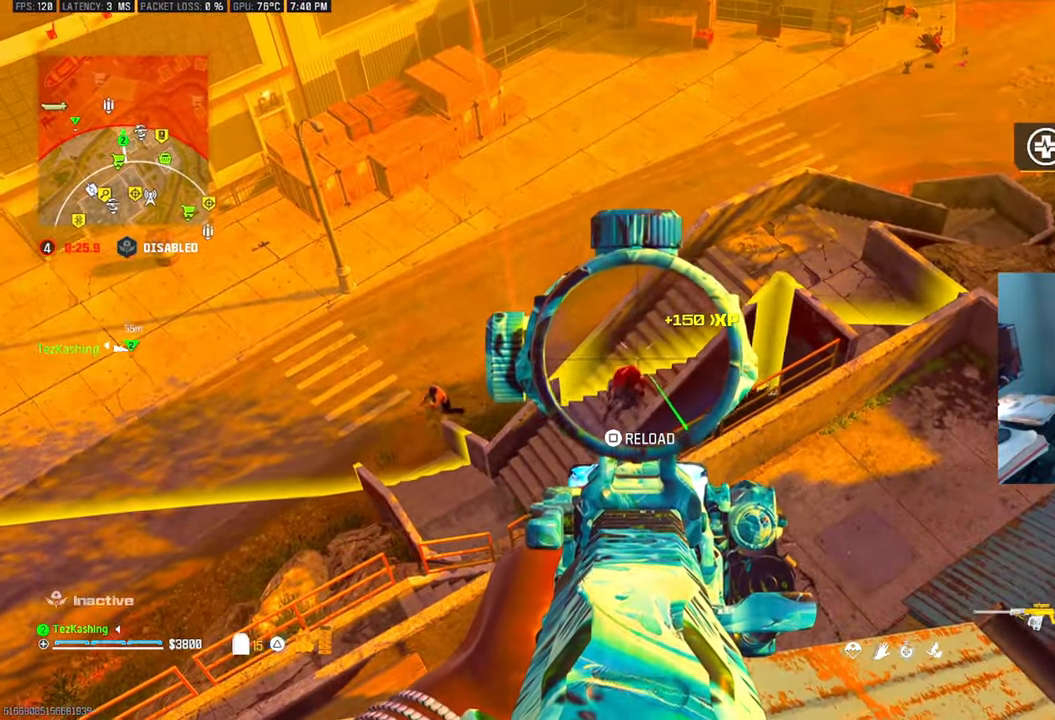
{"buttons": [], "left_stick": "down", "right_stick": "down-left", "events": [[233, "left_stick", "down"], [350, "L1", "up"], [367, "TRIANGLE", "down"], [400, "right_stick", "left"], [417, "TRIANGLE", "up"], [450, "right_stick", "down-left"]]}
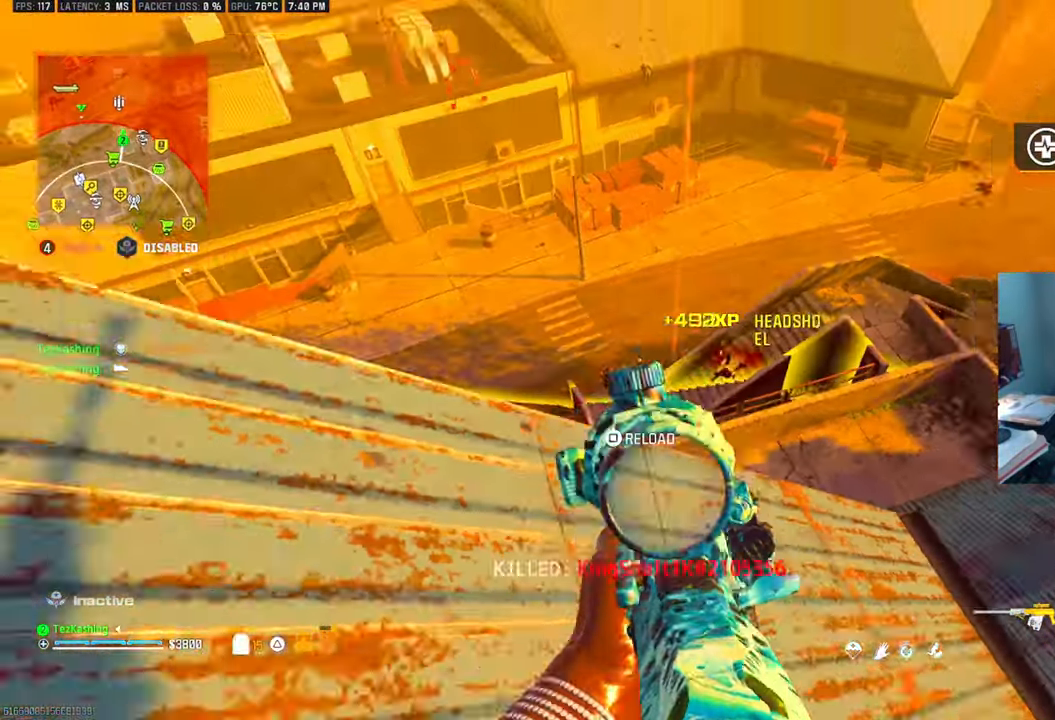
{"buttons": ["L1"], "left_stick": "up-right", "right_stick": "down", "events": [[50, "left_stick", "up-right"], [200, "L1", "down"], [233, "left_stick", "right"], [233, "right_stick", "down"], [383, "left_stick", "up-right"]]}
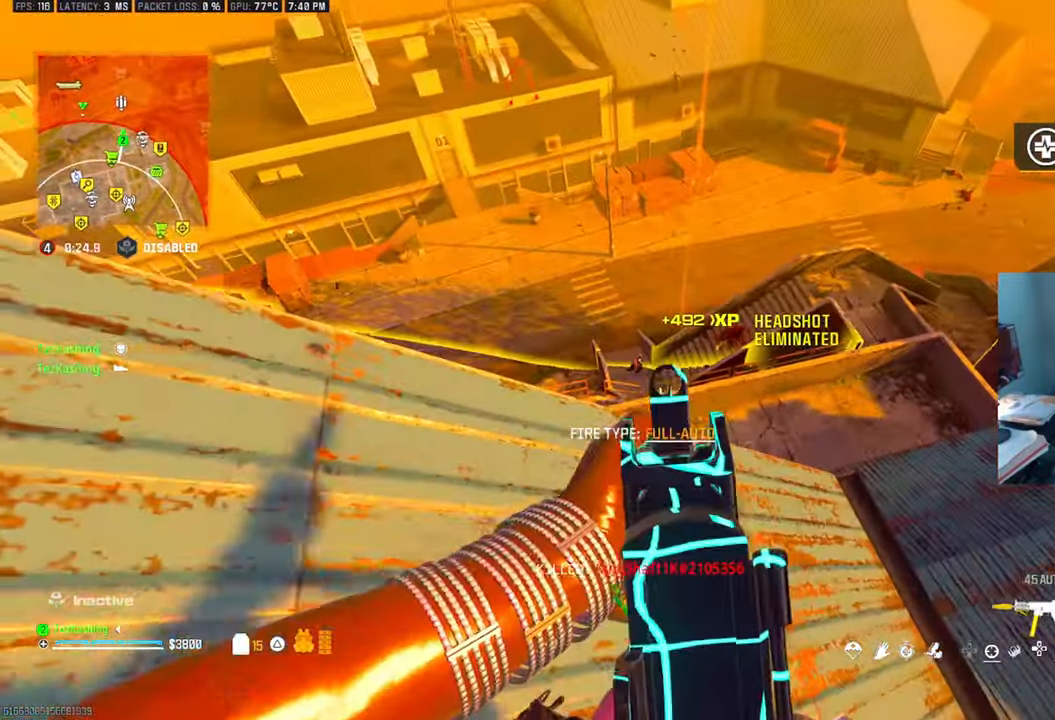
{"buttons": ["L1"], "left_stick": "center", "right_stick": "down-right", "events": [[133, "right_stick", "down-right"], [167, "left_stick", "right"], [350, "left_stick", "center"]]}
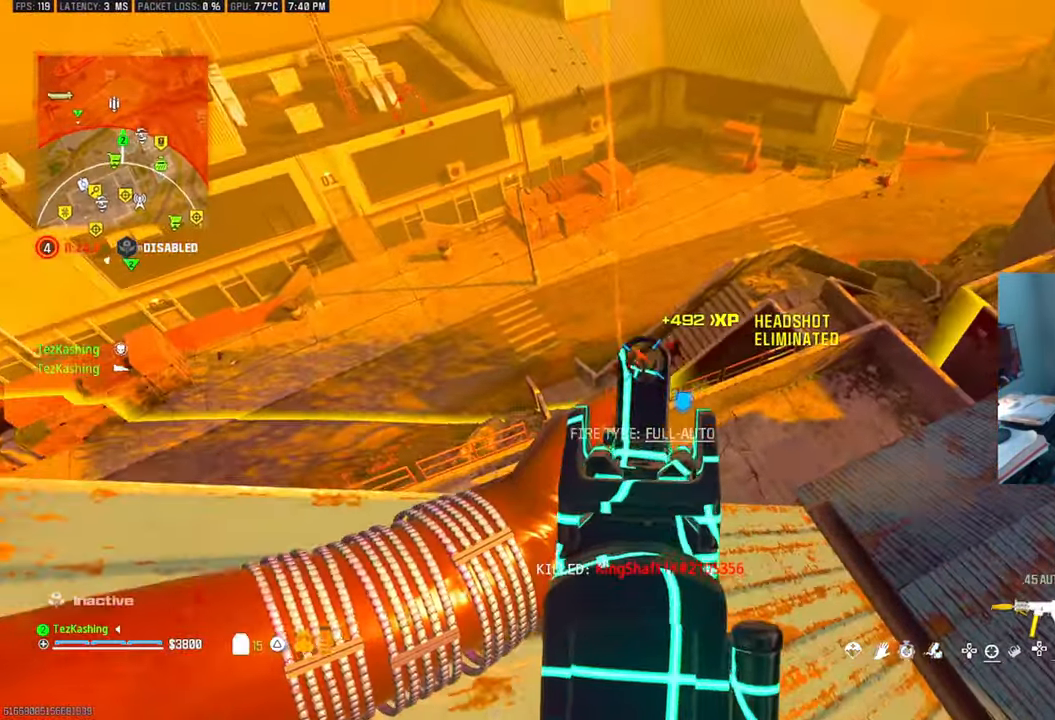
{"buttons": ["L1"], "left_stick": "center", "right_stick": "down-right", "events": []}
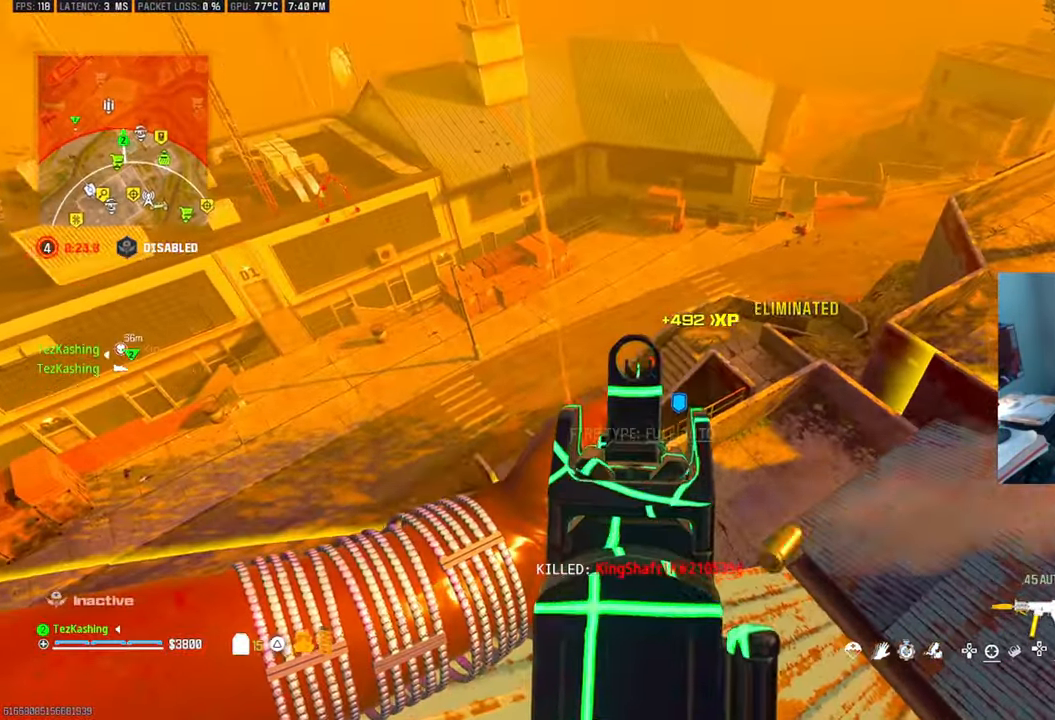
{"buttons": ["L1"], "left_stick": "center", "right_stick": "down", "events": [[183, "left_stick", "right"], [300, "left_stick", "center"], [350, "right_stick", "center"], [483, "right_stick", "down"]]}
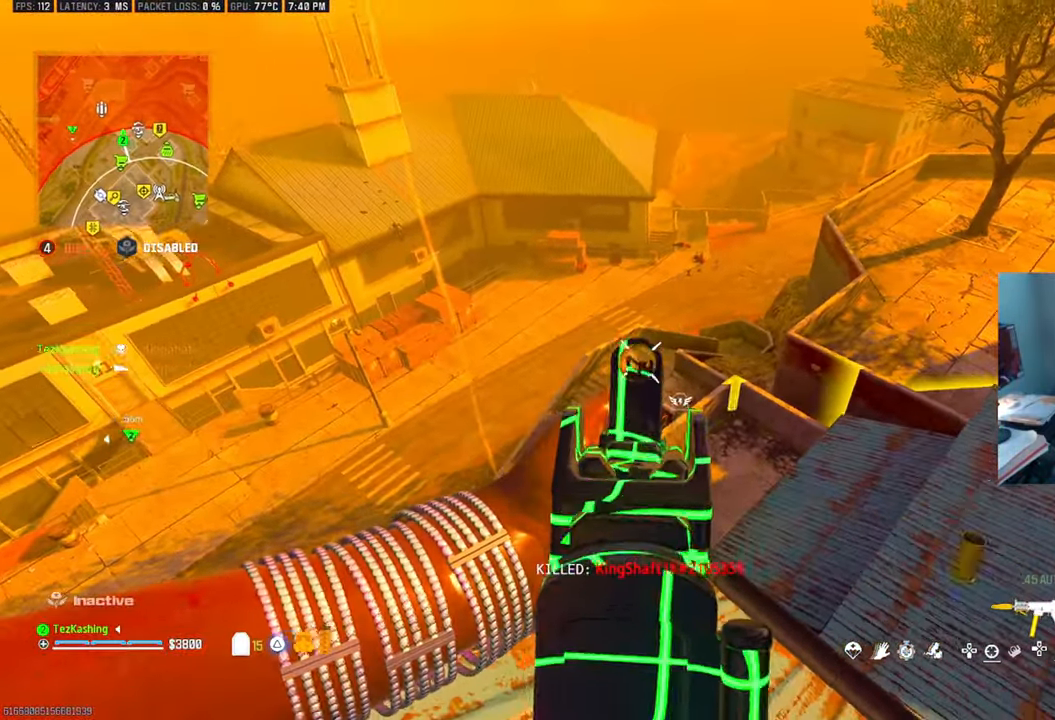
{"buttons": ["L1"], "left_stick": "center", "right_stick": "center", "events": [[17, "right_stick", "down-right"], [333, "right_stick", "center"]]}
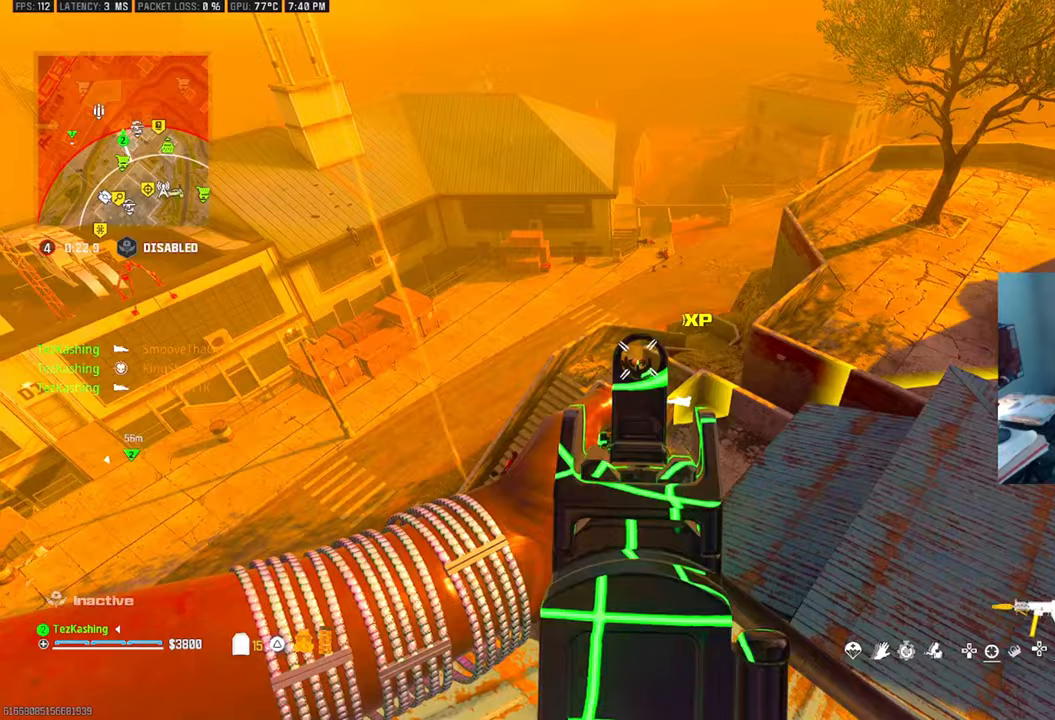
{"buttons": ["L1"], "left_stick": "center", "right_stick": "center", "events": []}
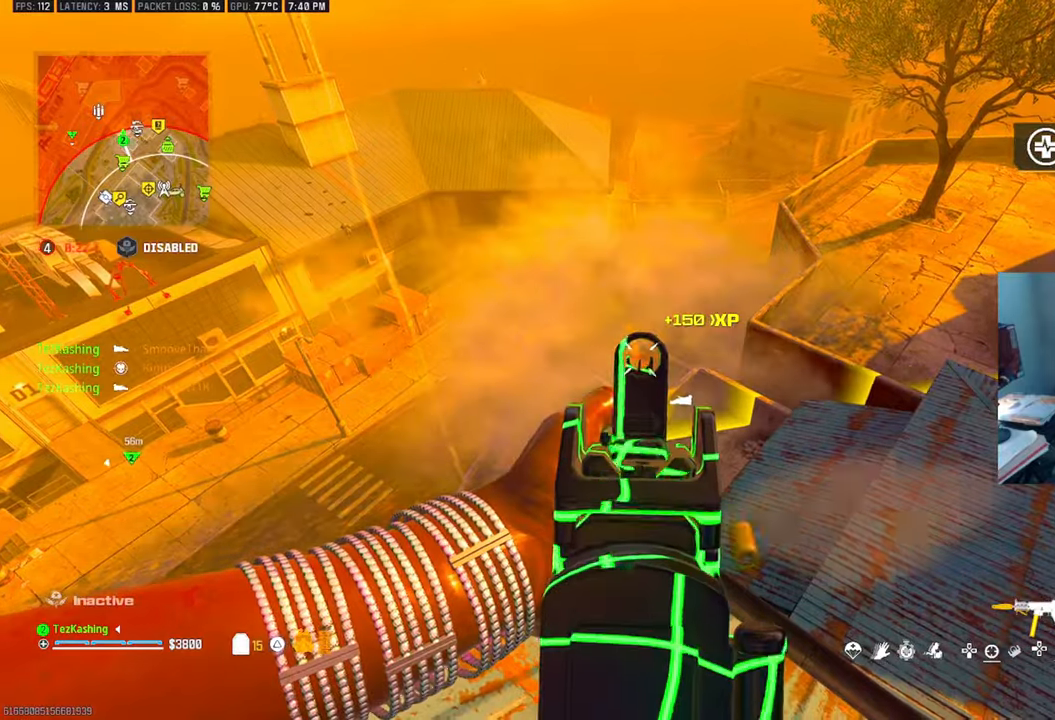
{"buttons": ["L1"], "left_stick": "center", "right_stick": "center", "events": []}
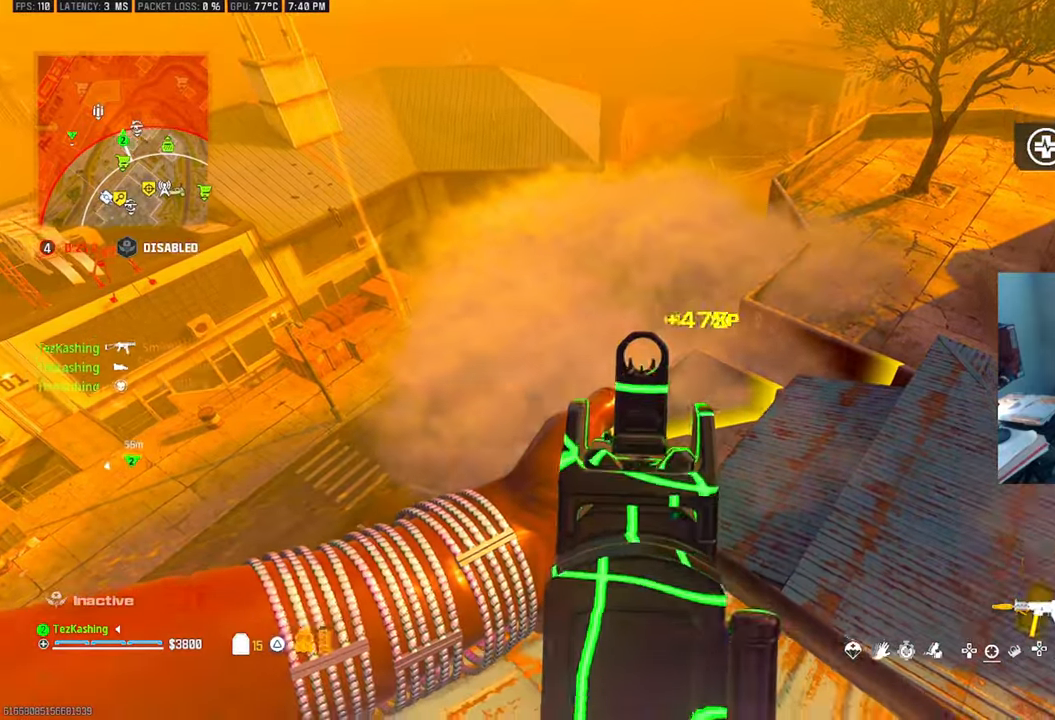
{"buttons": [], "left_stick": "down-left", "right_stick": "left", "events": [[267, "L1", "up"], [267, "SQUARE", "down"], [267, "left_stick", "down-left"], [283, "right_stick", "left"], [333, "SQUARE", "up"]]}
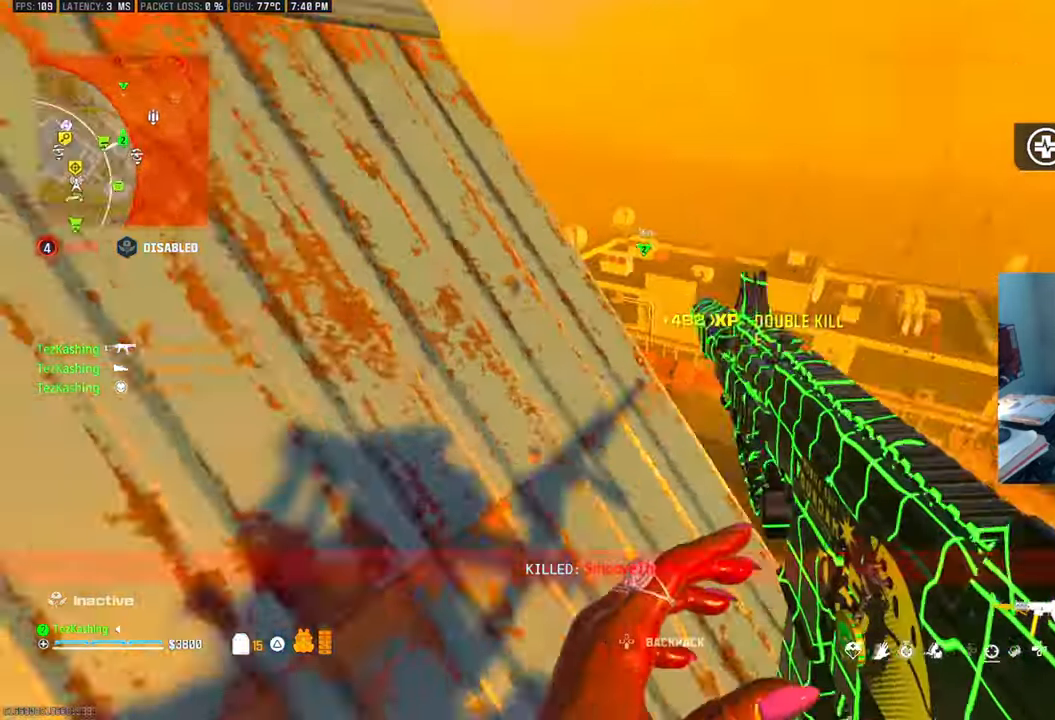
{"buttons": [], "left_stick": "left", "right_stick": "center", "events": [[33, "left_stick", "up-left"], [33, "right_stick", "center"], [417, "left_stick", "left"]]}
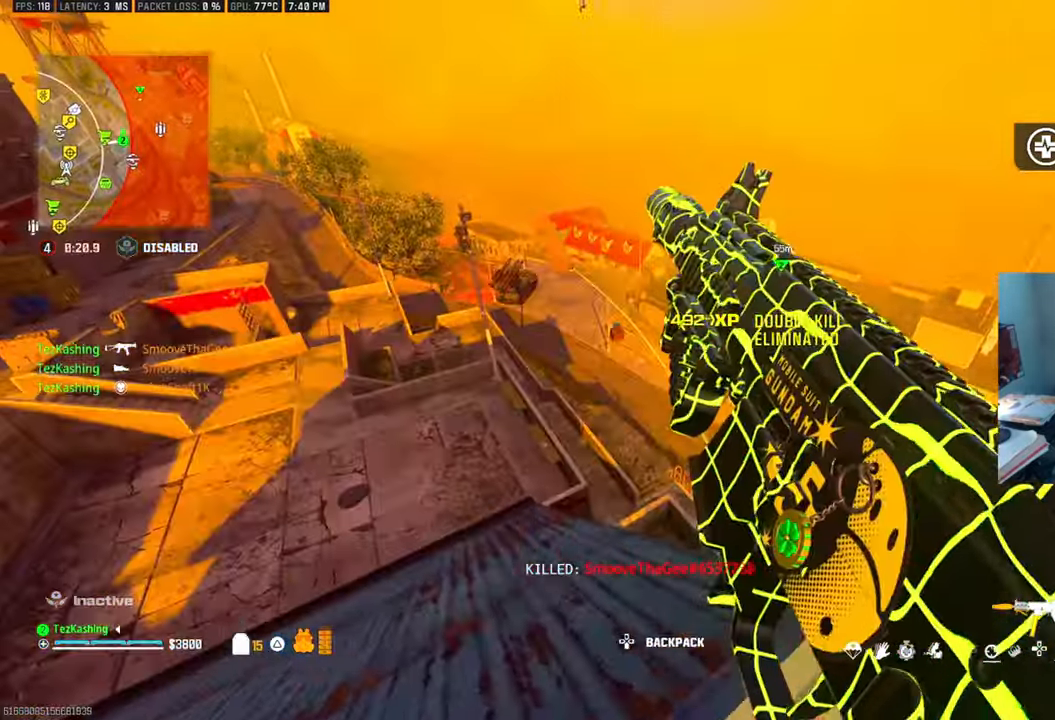
{"buttons": [], "left_stick": "down-left", "right_stick": "up"}
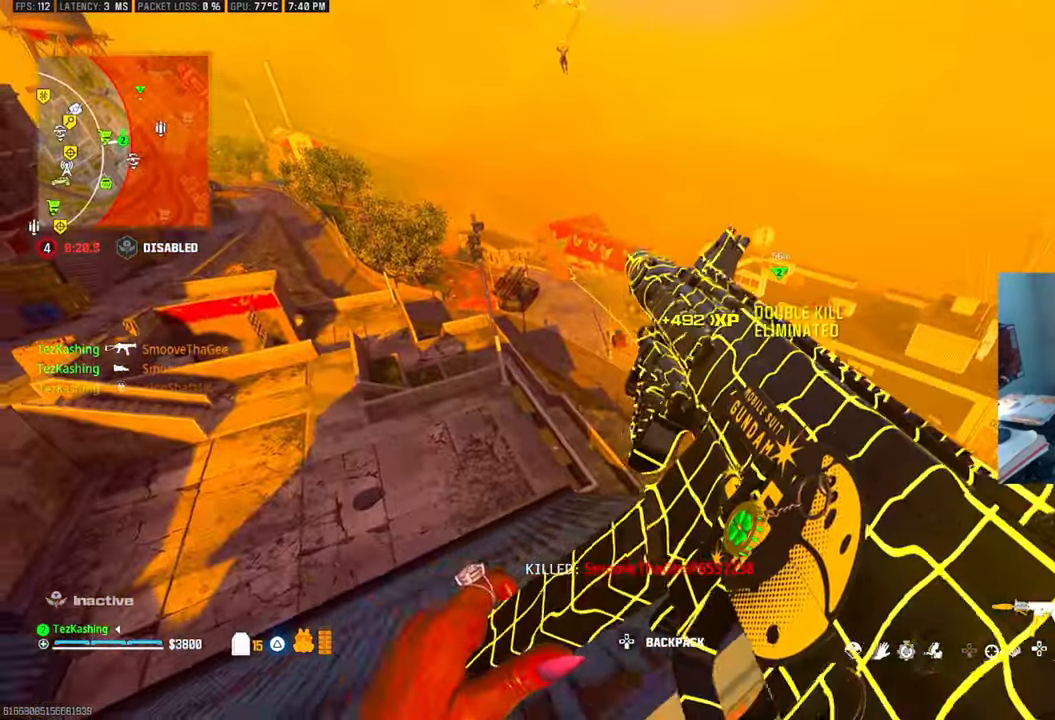
{"buttons": ["L1"], "left_stick": "left", "right_stick": "up"}
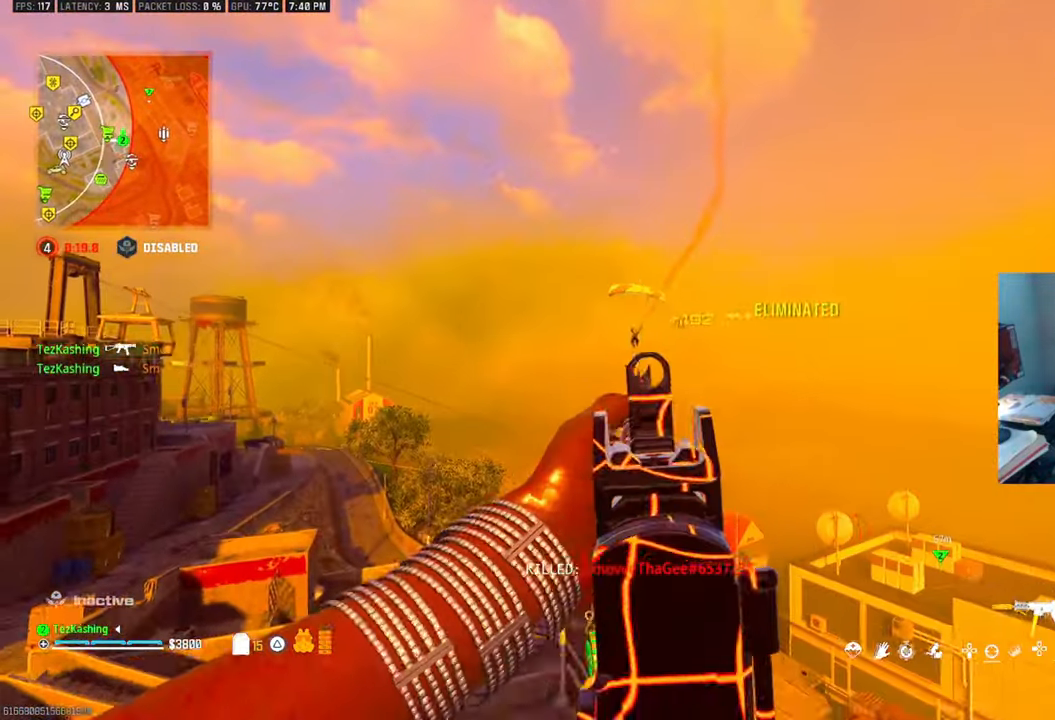
{"buttons": ["L1"], "left_stick": "left", "right_stick": "down"}